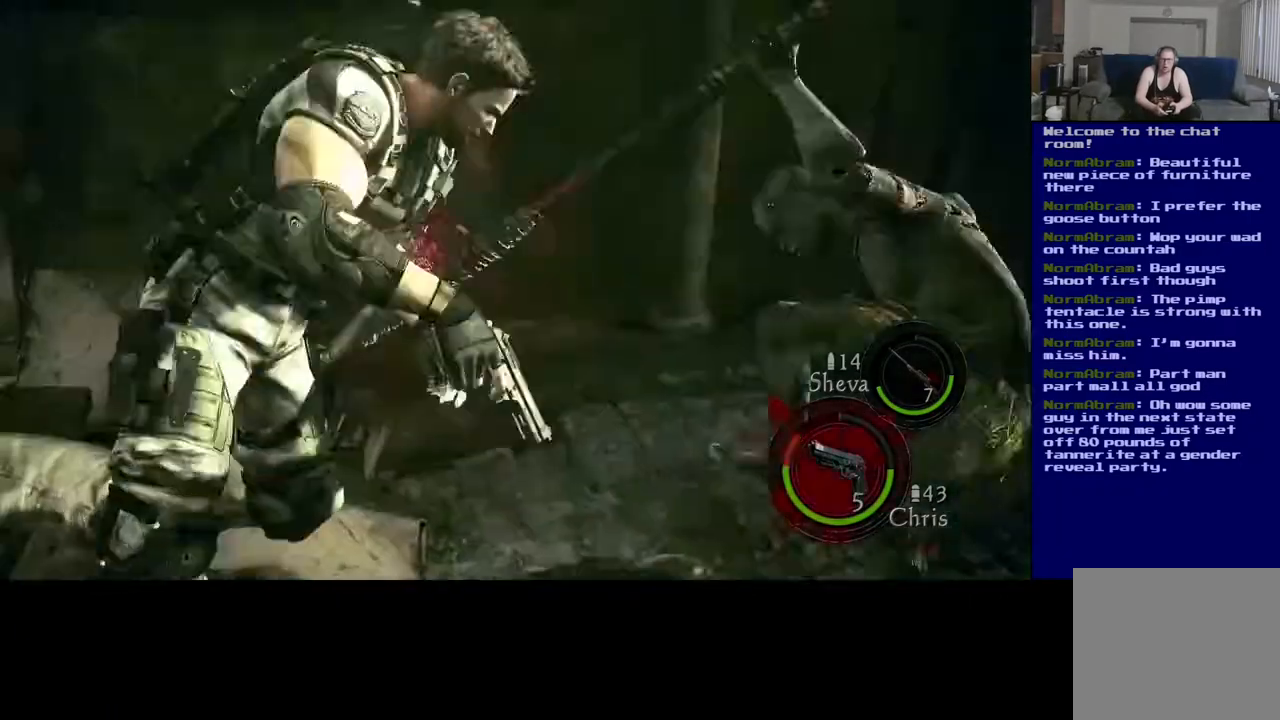
Gameplay with a controller (Xbox layout); each line is a JSON object with the inputs held at the frame after it. "events" lists button and stick changes between this image and that frame as [ms after this image, input, new state], when the widget could be followed in between.
{"buttons": ["L2"], "left_stick": "center", "right_stick": "center", "events": [[50, "B", "down"], [67, "A", "down"], [150, "B", "up"], [267, "A", "up"]]}
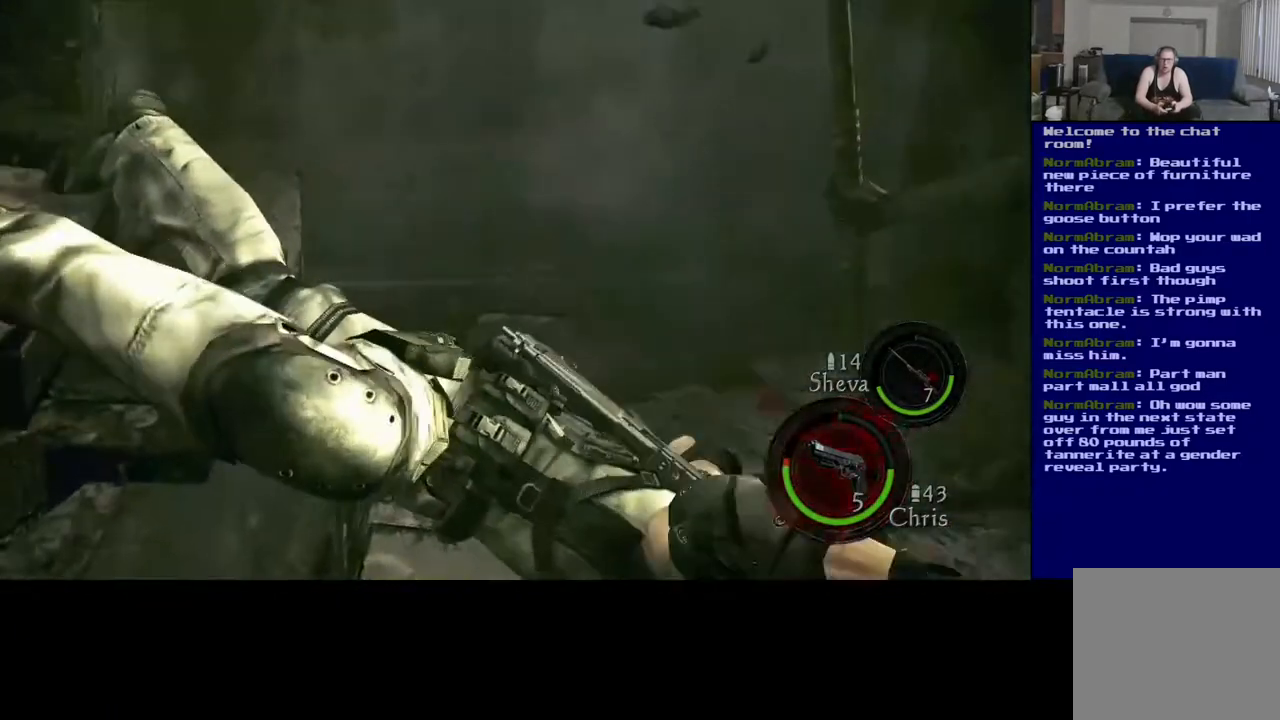
{"buttons": [], "left_stick": "center", "right_stick": "right", "events": [[200, "right_stick", "right"], [433, "L2", "up"]]}
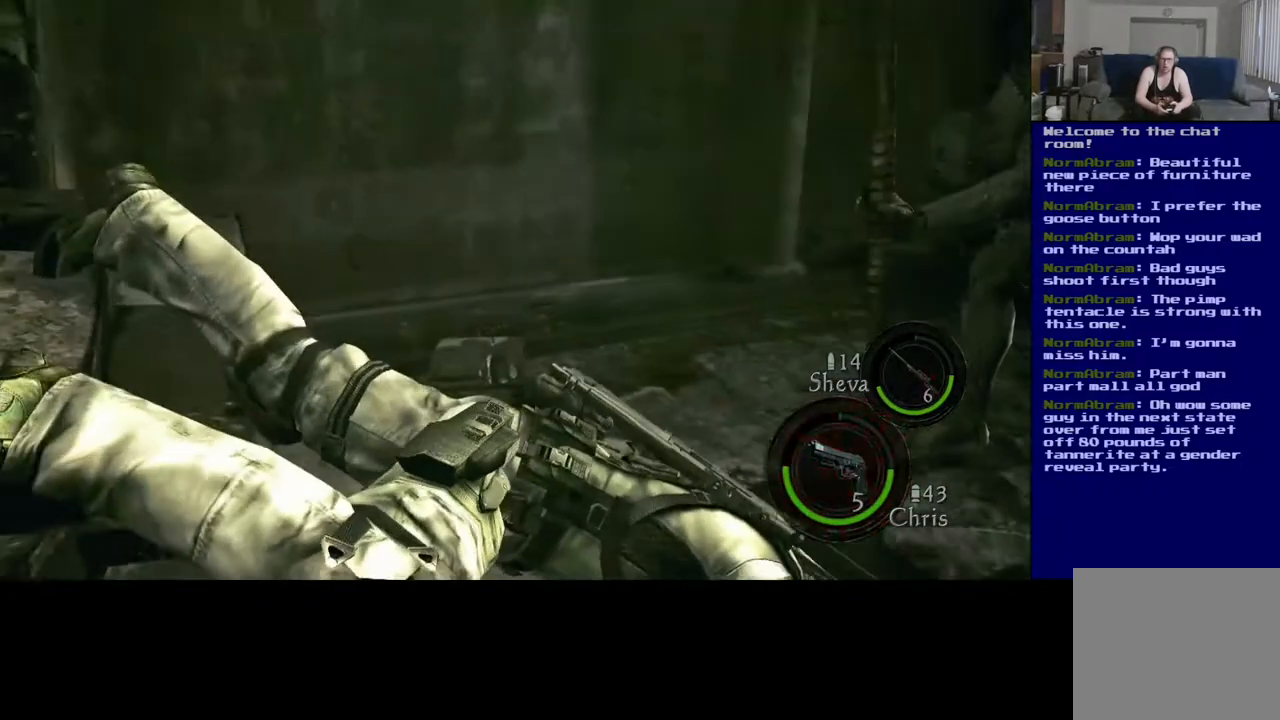
{"buttons": [], "left_stick": "center", "right_stick": "up-right", "events": [[33, "right_stick", "center"], [267, "right_stick", "up-right"]]}
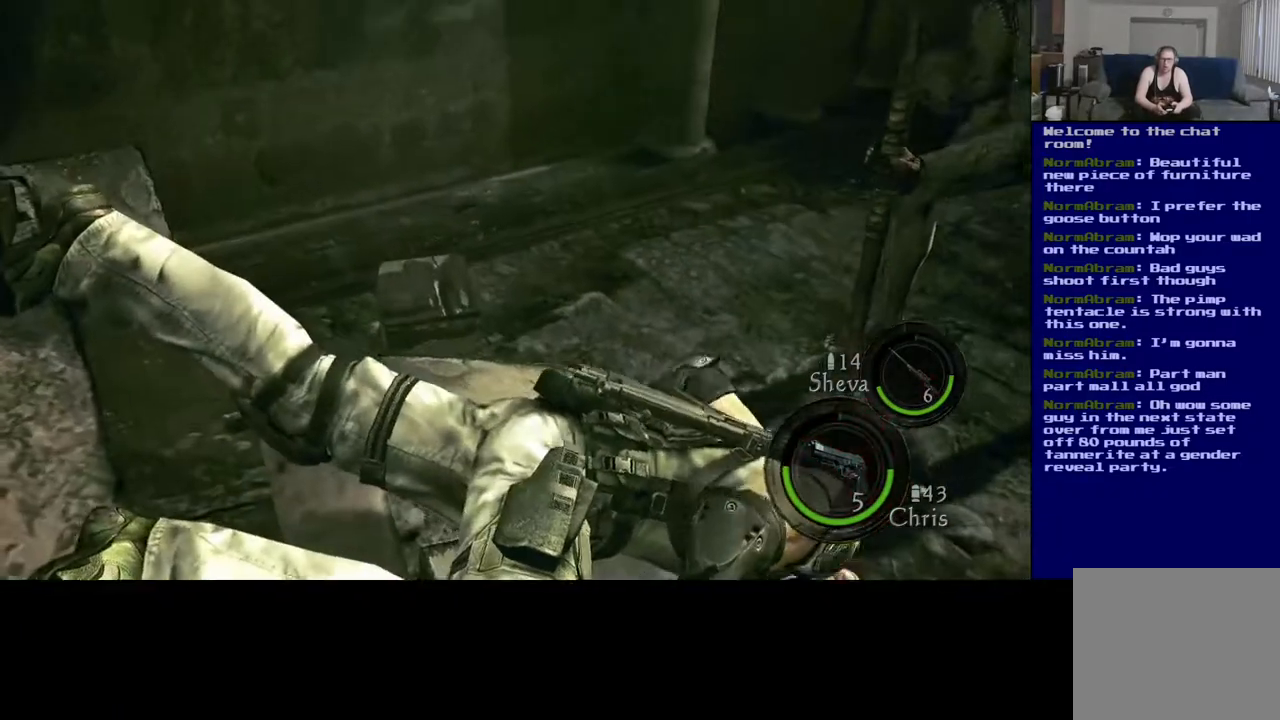
{"buttons": [], "left_stick": "center", "right_stick": "down-right", "events": [[100, "right_stick", "center"], [117, "left_stick", "right"], [217, "right_stick", "up"], [333, "left_stick", "center"], [367, "right_stick", "center"], [450, "right_stick", "down-right"]]}
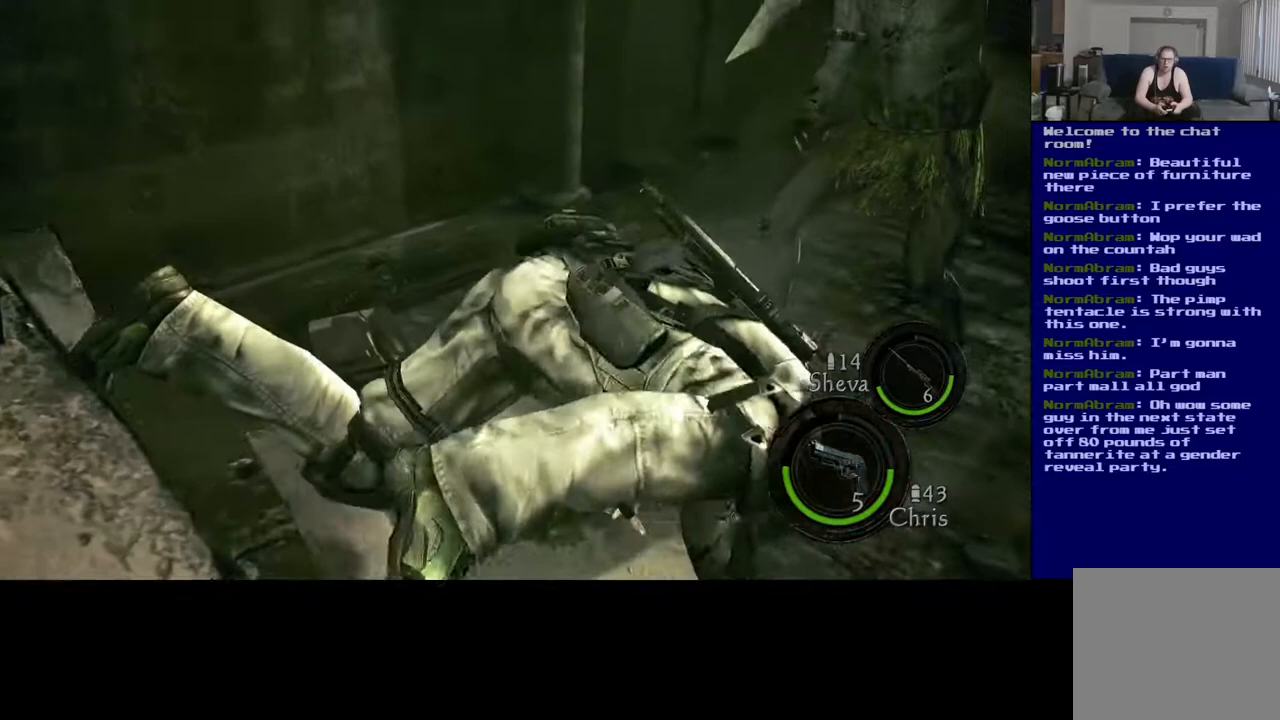
{"buttons": ["L2"], "left_stick": "center", "right_stick": "up-right", "events": [[17, "right_stick", "right"], [133, "right_stick", "up-right"], [417, "L2", "down"]]}
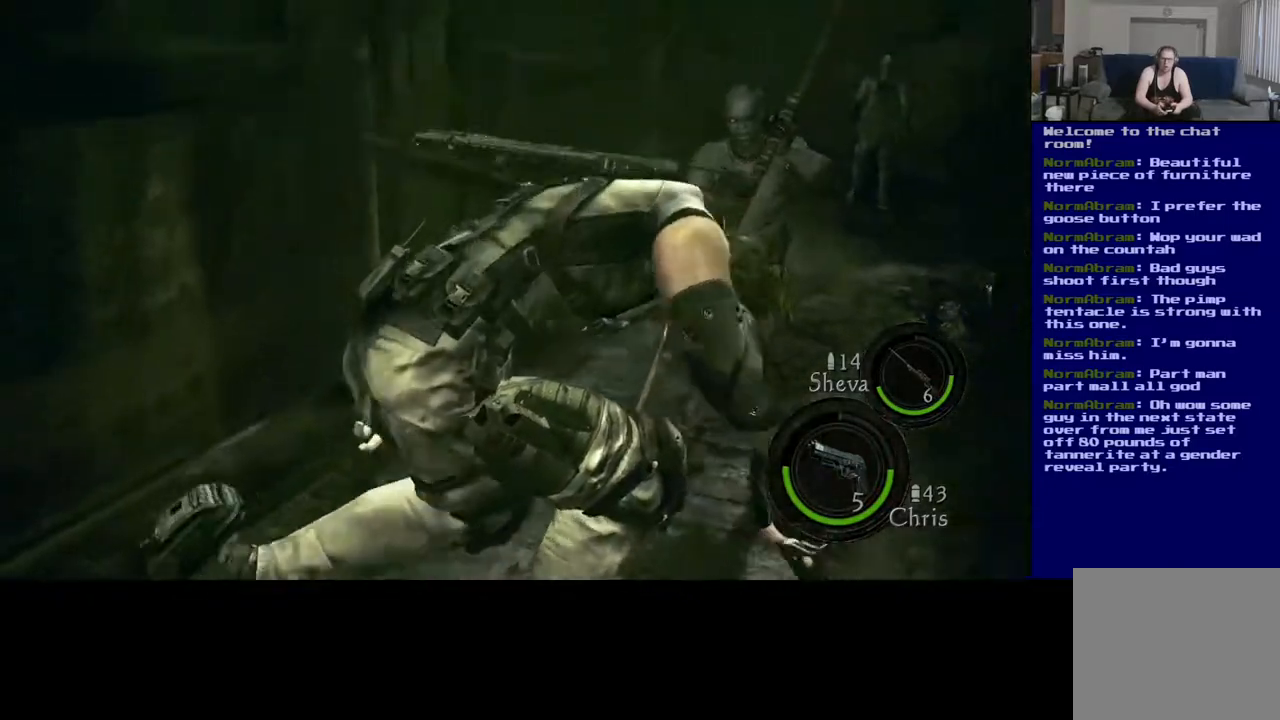
{"buttons": ["L2"], "left_stick": "center", "right_stick": "right", "events": [[200, "right_stick", "right"]]}
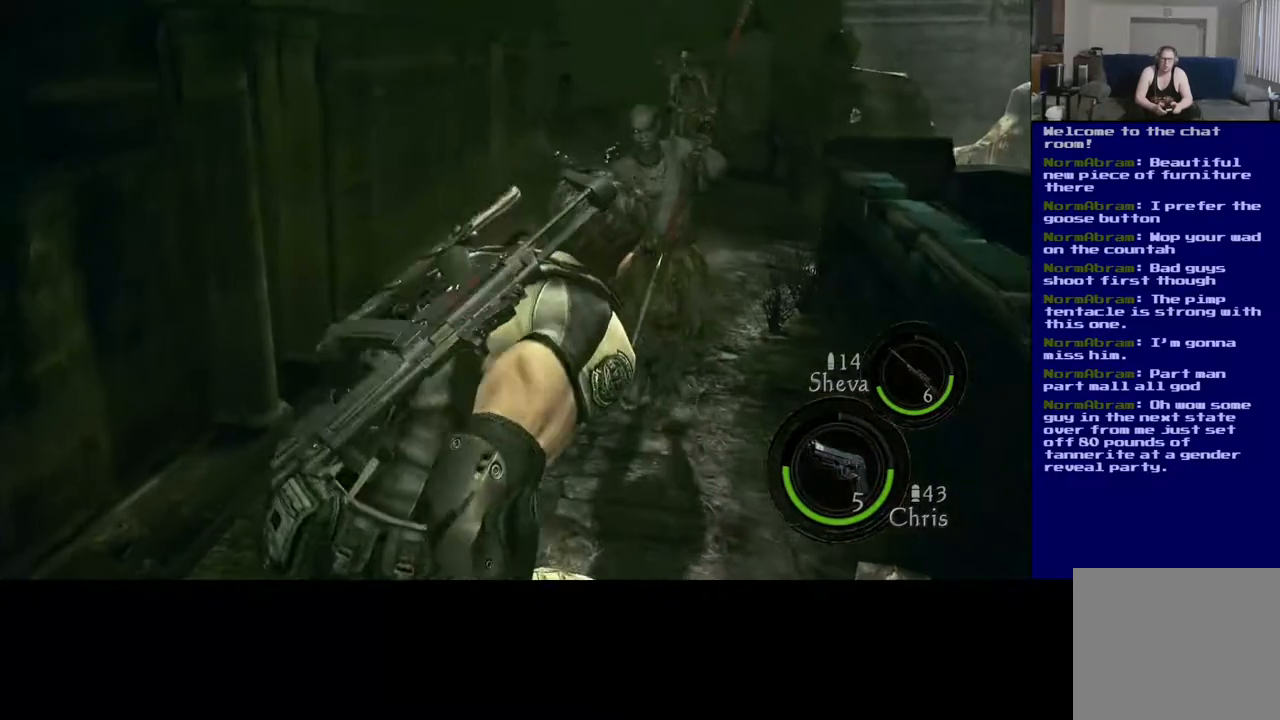
{"buttons": ["L2"], "left_stick": "center", "right_stick": "up-right", "events": [[50, "right_stick", "center"], [233, "right_stick", "up-right"]]}
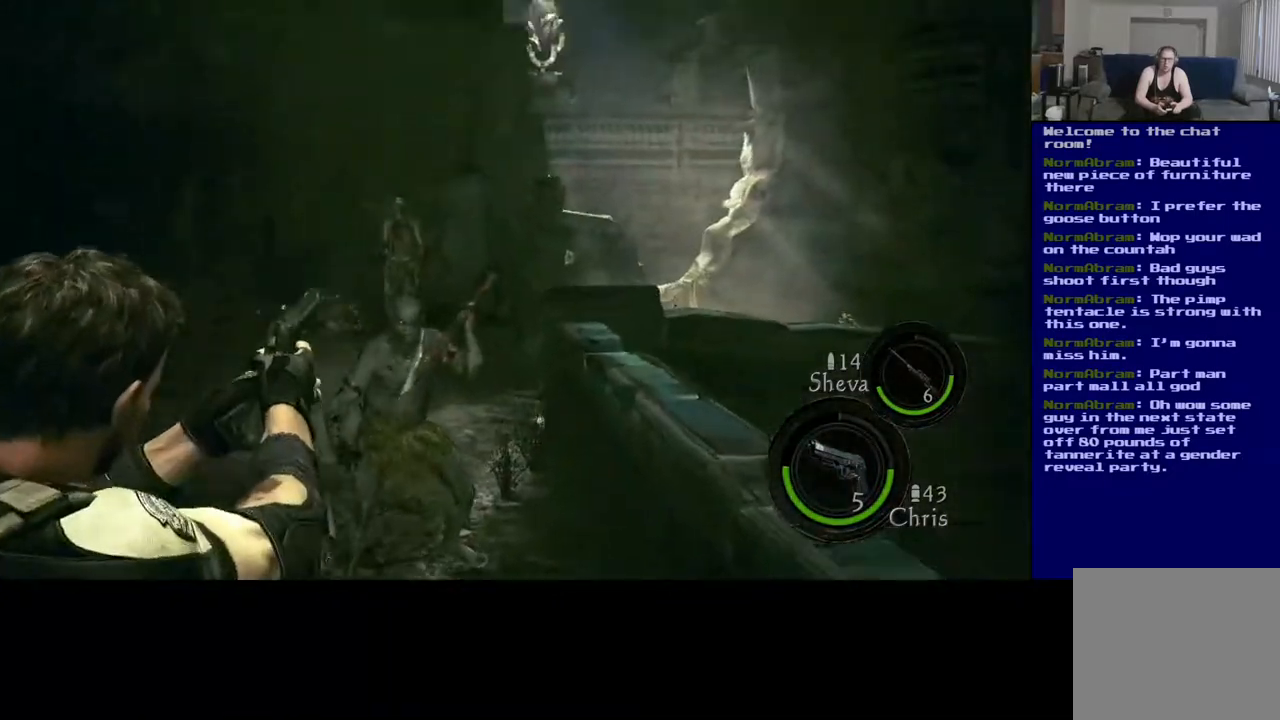
{"buttons": ["L2"], "left_stick": "center", "right_stick": "left", "events": [[17, "right_stick", "right"], [167, "right_stick", "down-right"], [350, "right_stick", "down-left"], [500, "right_stick", "left"]]}
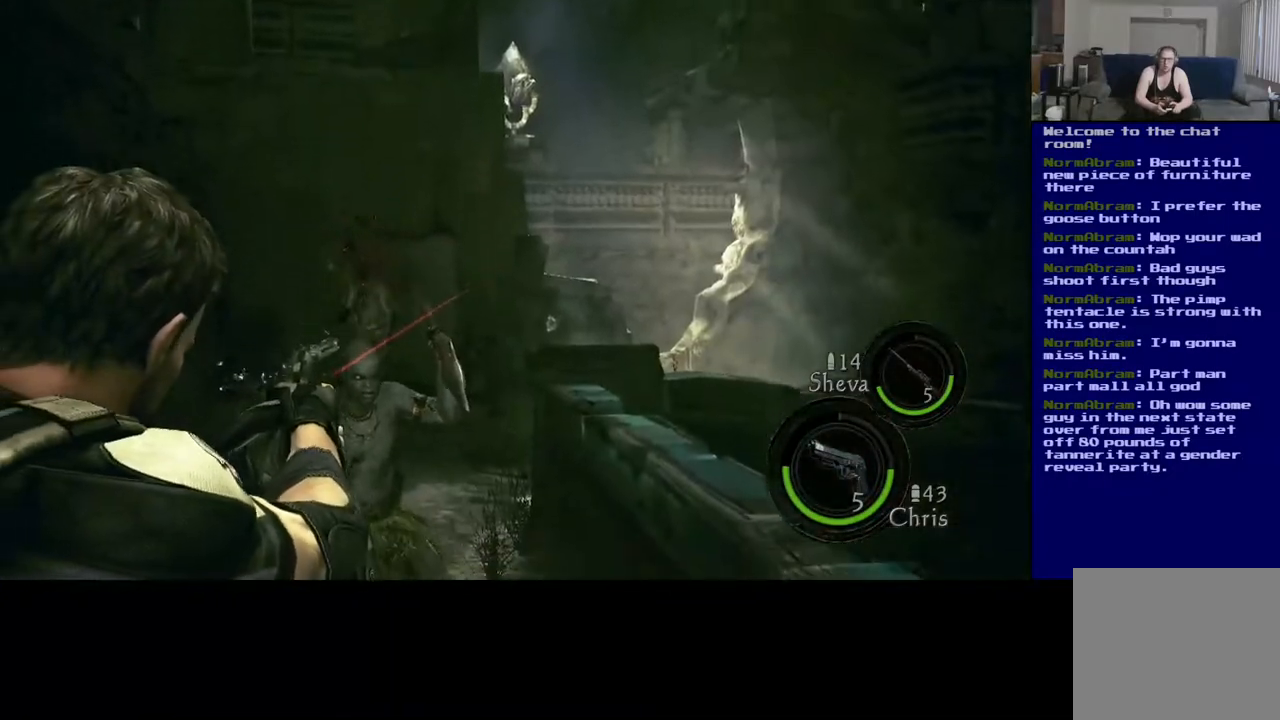
{"buttons": ["L2"], "left_stick": "center", "right_stick": "down-right", "events": [[50, "R2", "down"], [267, "R2", "up"], [417, "right_stick", "down"], [483, "right_stick", "down-right"]]}
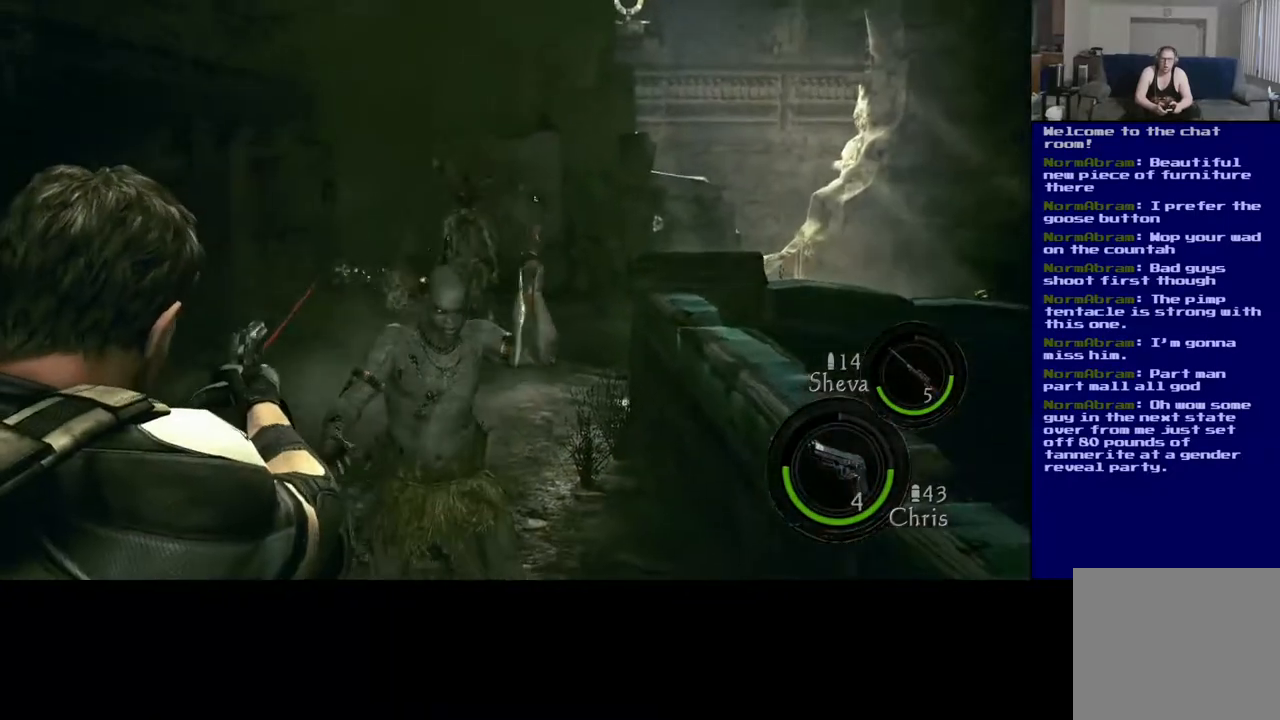
{"buttons": ["L2", "R2"], "left_stick": "center", "right_stick": "up-right", "events": [[150, "R2", "down"], [183, "right_stick", "up-right"], [300, "right_stick", "right"], [333, "R2", "up"], [400, "right_stick", "center"], [450, "R2", "down"], [467, "right_stick", "up-right"]]}
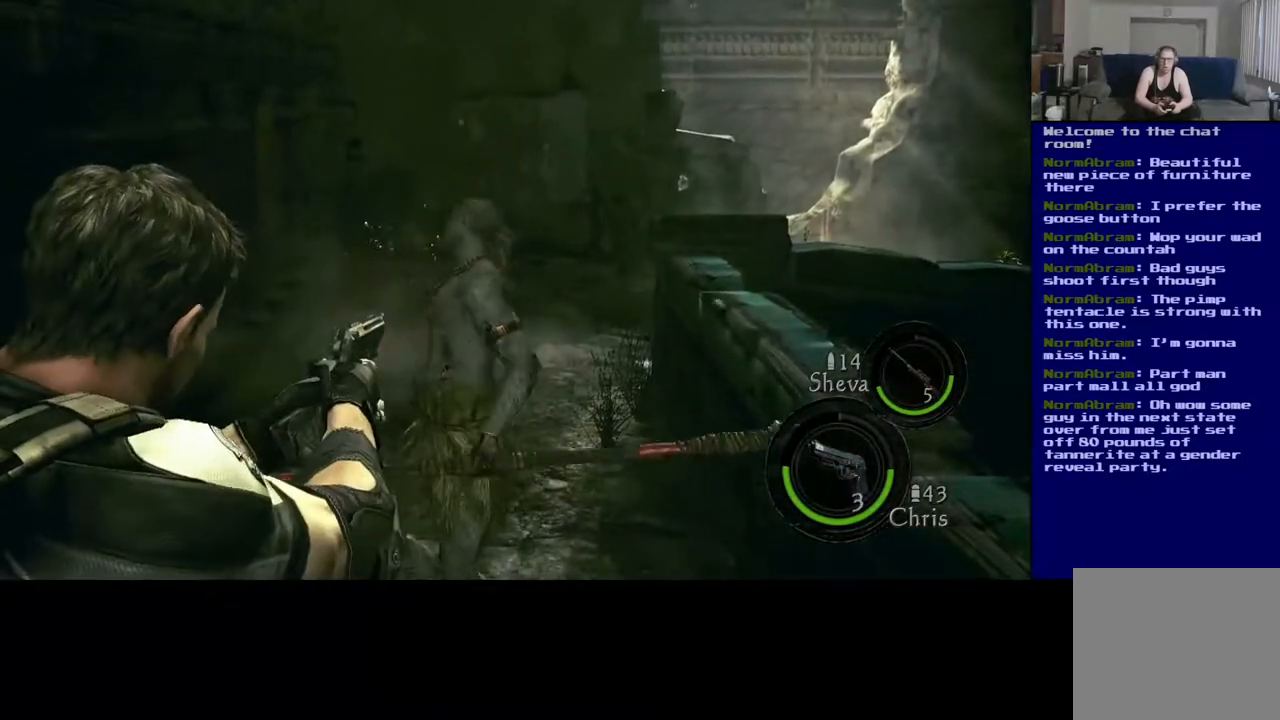
{"buttons": ["L2"], "left_stick": "center", "right_stick": "center", "events": [[67, "R2", "up"], [67, "right_stick", "center"], [350, "R2", "down"], [367, "right_stick", "right"], [483, "R2", "up"], [483, "right_stick", "center"]]}
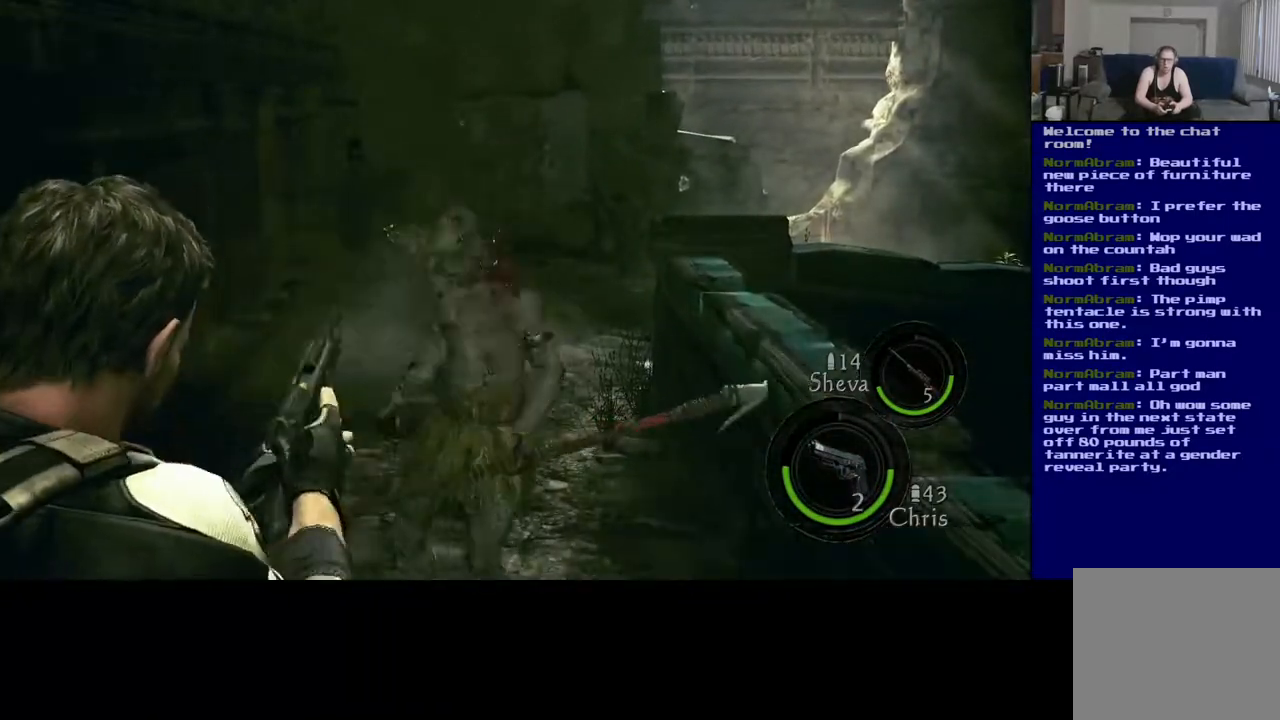
{"buttons": ["L2"], "left_stick": "center", "right_stick": "up-right", "events": [[317, "right_stick", "up"], [400, "right_stick", "up-right"]]}
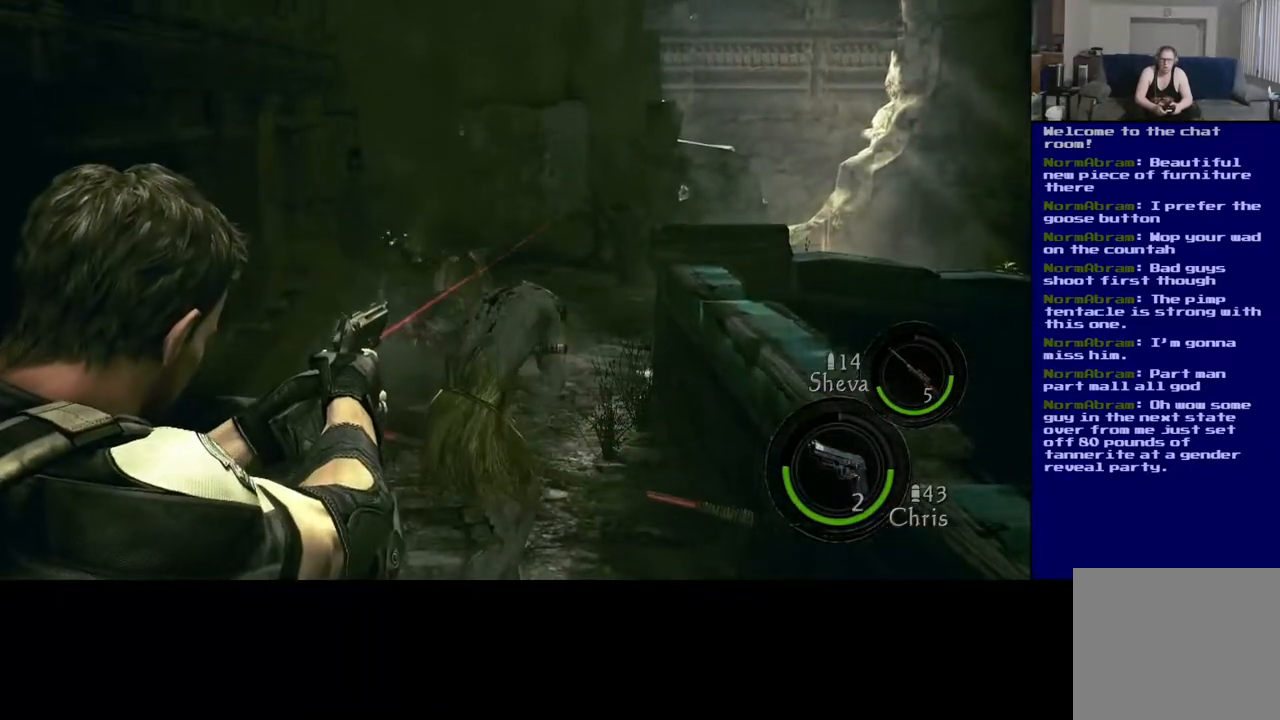
{"buttons": ["L2"], "left_stick": "center", "right_stick": "center", "events": [[17, "right_stick", "center"], [300, "right_stick", "down"], [500, "right_stick", "center"]]}
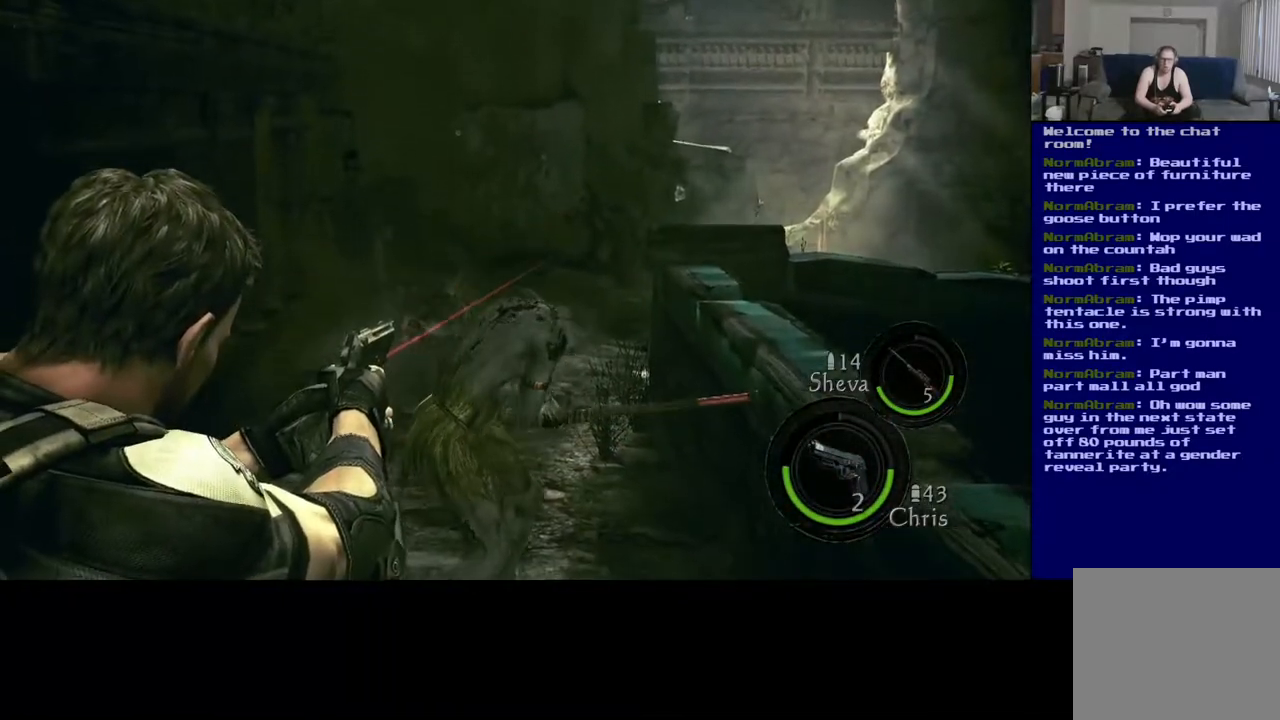
{"buttons": ["L2", "R2"], "left_stick": "center", "right_stick": "center", "events": [[100, "right_stick", "down"], [417, "R2", "down"], [417, "right_stick", "center"]]}
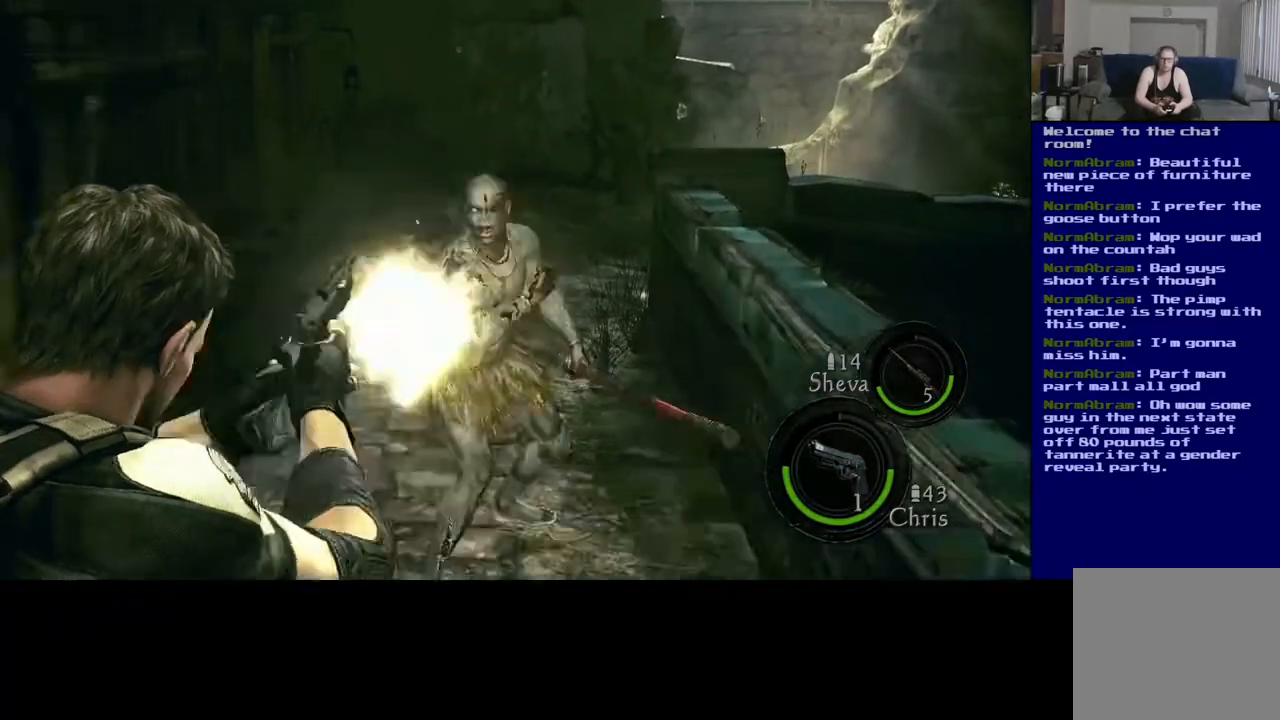
{"buttons": ["L2"], "left_stick": "center", "right_stick": "center", "events": [[33, "R2", "up"], [167, "right_stick", "up"], [433, "right_stick", "center"]]}
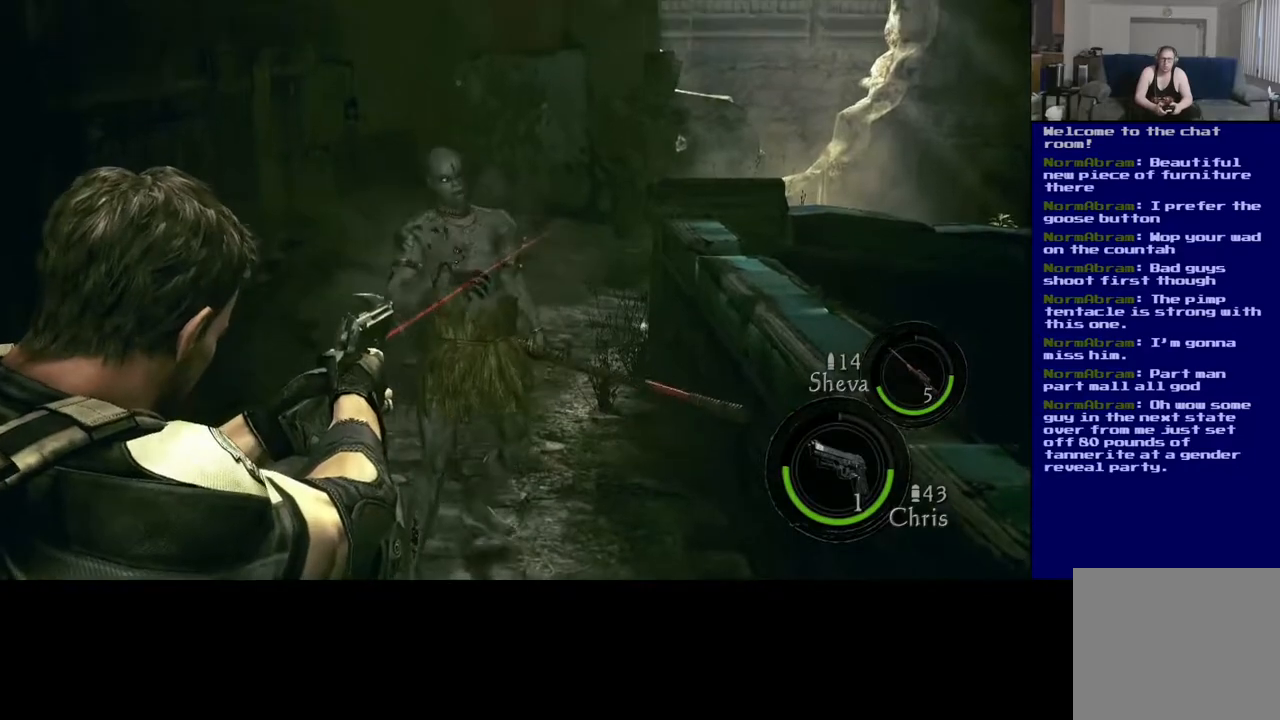
{"buttons": ["L2"], "left_stick": "center", "right_stick": "down-left", "events": [[183, "right_stick", "up"], [317, "right_stick", "center"], [450, "right_stick", "down-left"]]}
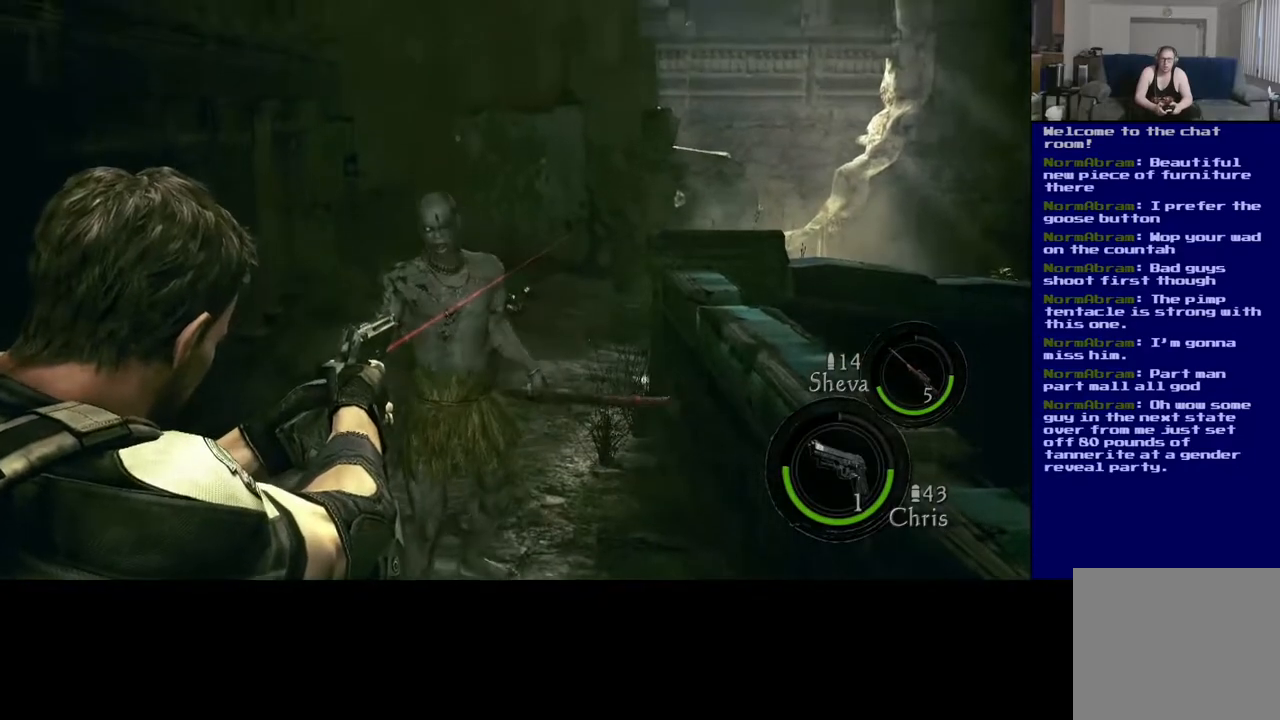
{"buttons": ["L2"], "left_stick": "center", "right_stick": "up-right", "events": [[33, "right_stick", "left"], [250, "right_stick", "center"], [267, "R2", "down"], [383, "right_stick", "up-right"], [417, "R2", "up"]]}
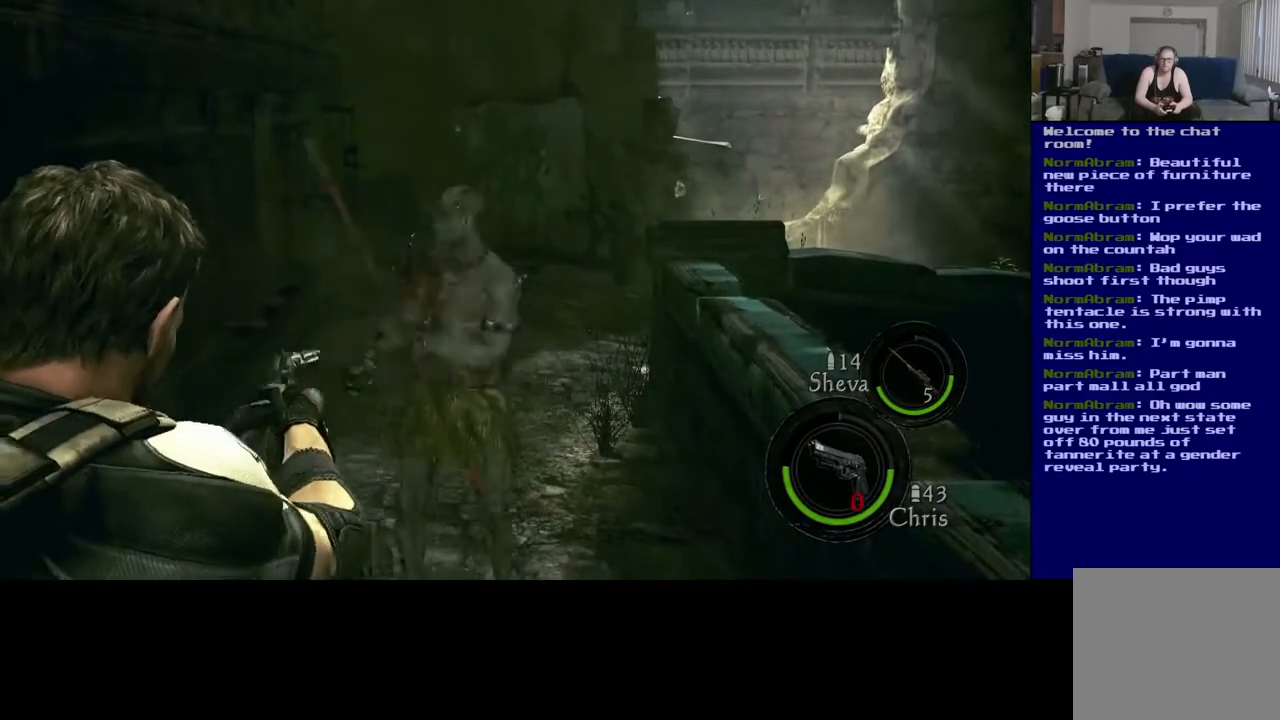
{"buttons": ["L2"], "left_stick": "center", "right_stick": "center", "events": [[150, "right_stick", "center"]]}
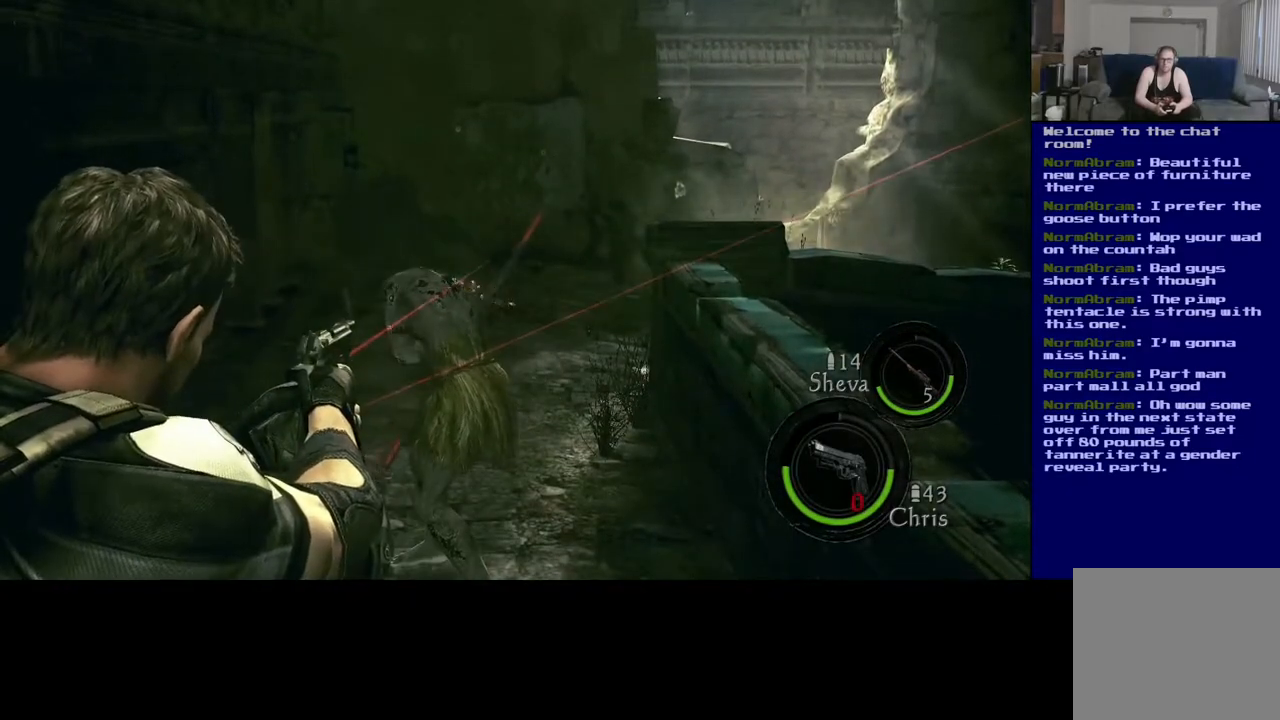
{"buttons": ["L2"], "left_stick": "center", "right_stick": "left", "events": [[167, "right_stick", "up-left"], [317, "right_stick", "center"], [483, "right_stick", "left"]]}
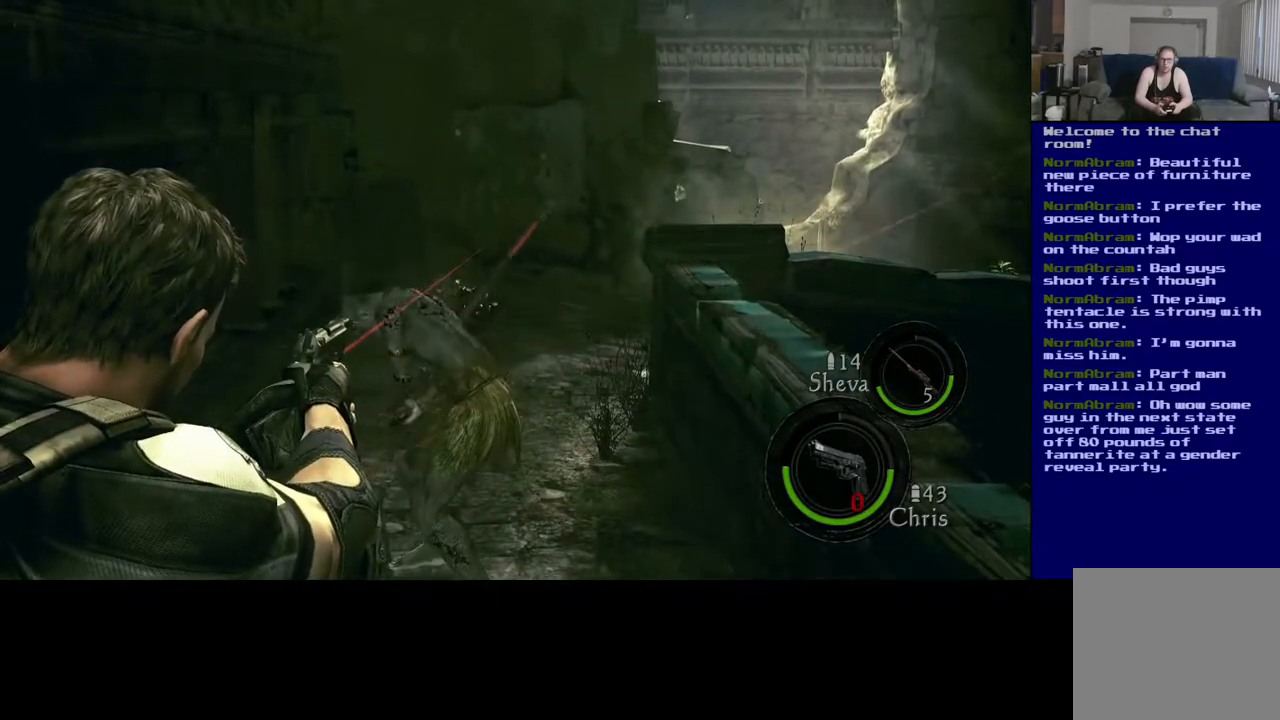
{"buttons": ["L2"], "left_stick": "center", "right_stick": "center", "events": [[167, "right_stick", "center"], [433, "right_stick", "down-left"], [500, "right_stick", "center"]]}
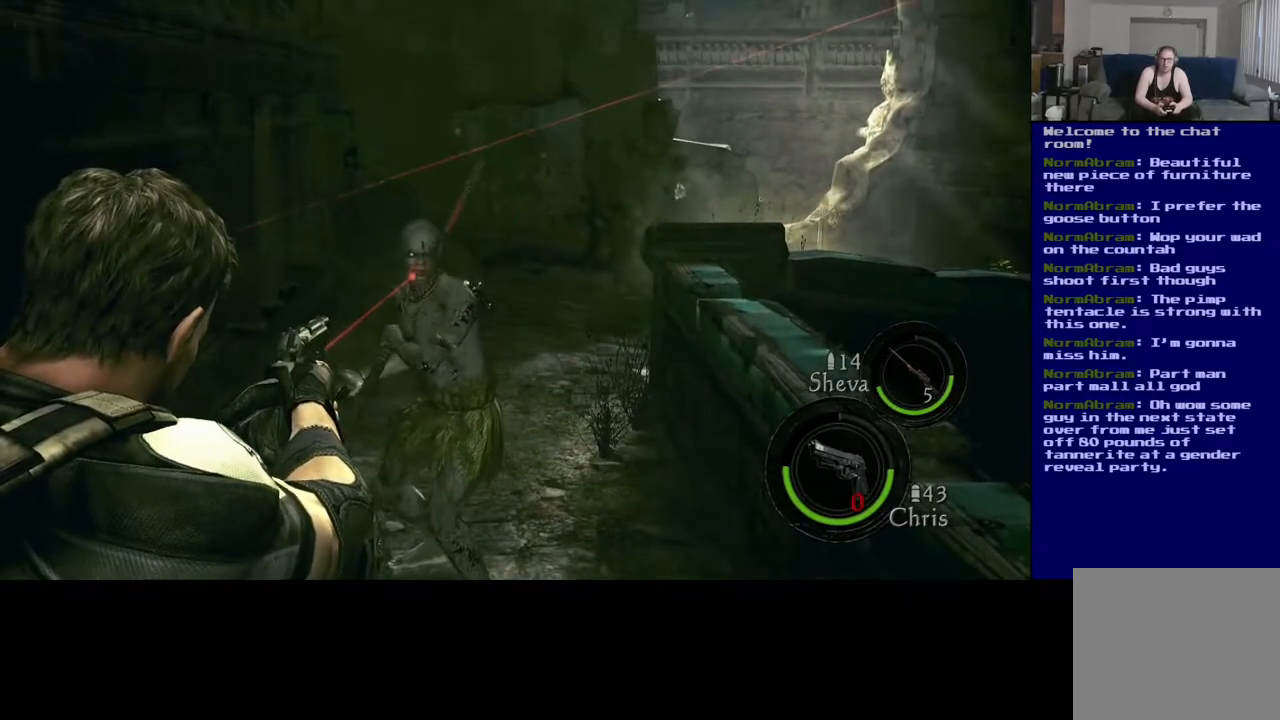
{"buttons": ["L2"], "left_stick": "center", "right_stick": "center", "events": [[67, "R2", "down"], [100, "right_stick", "up-right"], [200, "R2", "up"], [200, "right_stick", "right"], [333, "right_stick", "center"]]}
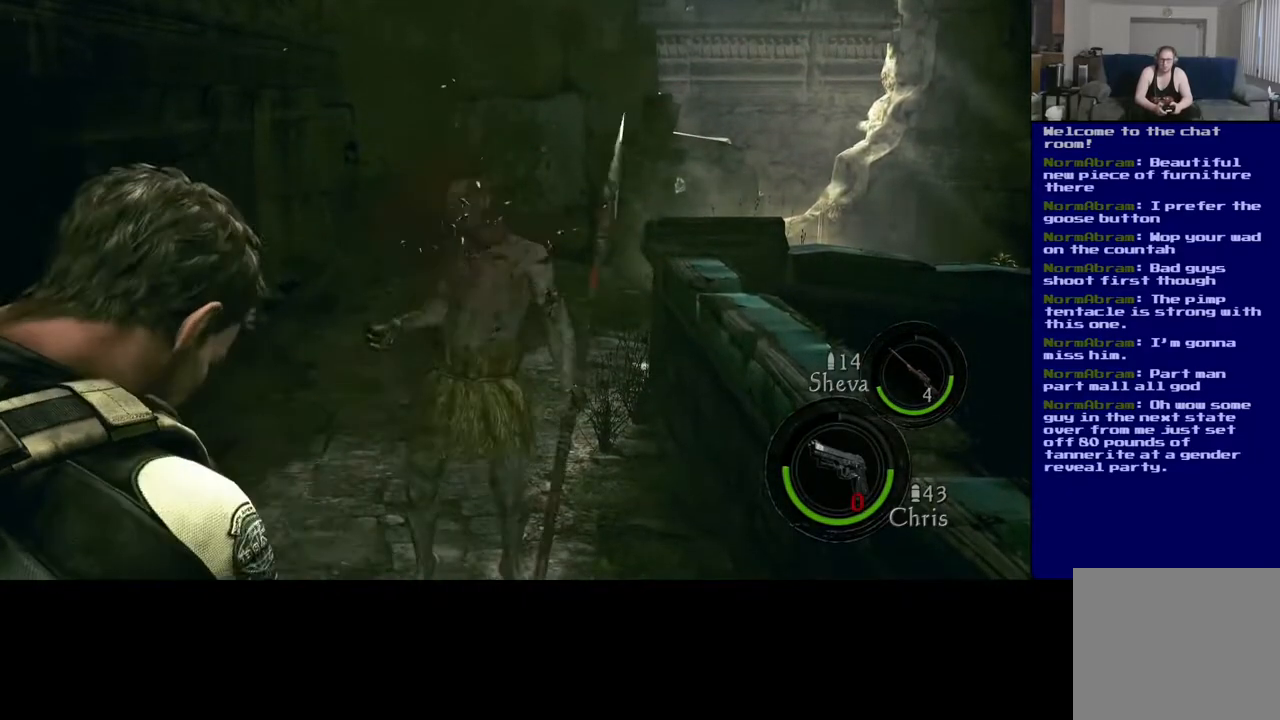
{"buttons": ["L2"], "left_stick": "center", "right_stick": "center", "events": []}
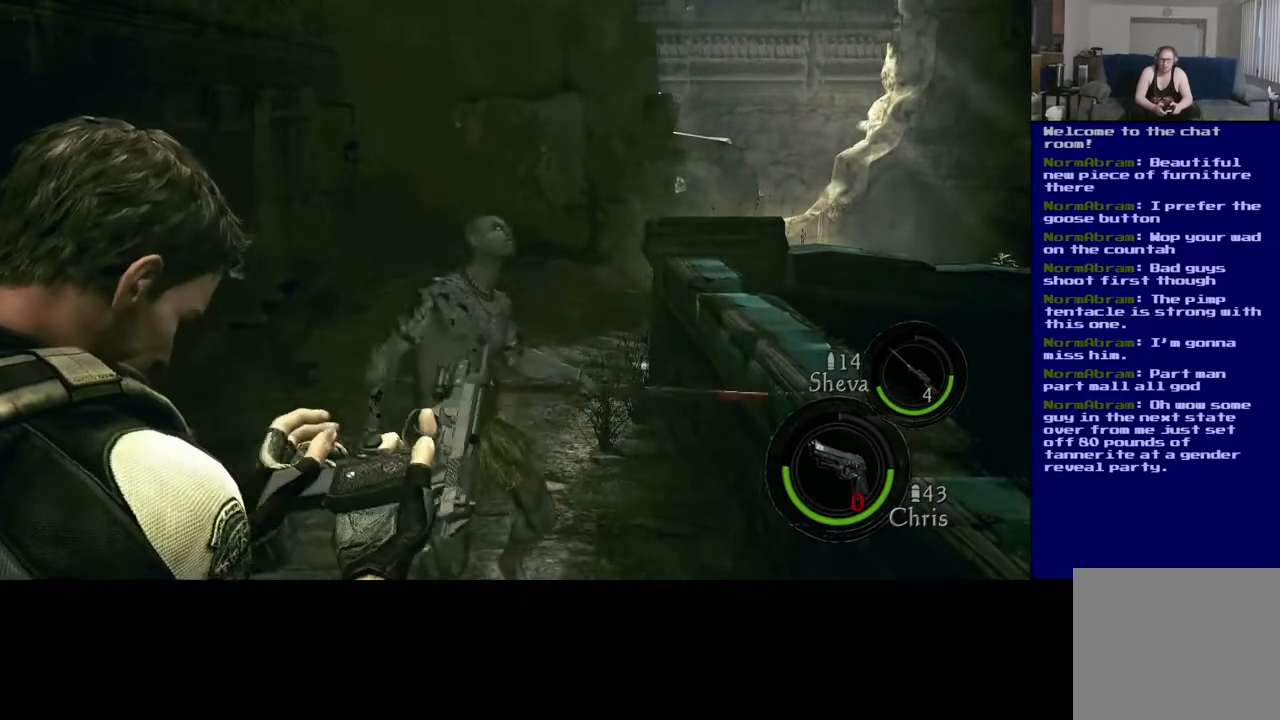
{"buttons": ["L2"], "left_stick": "center", "right_stick": "center", "events": []}
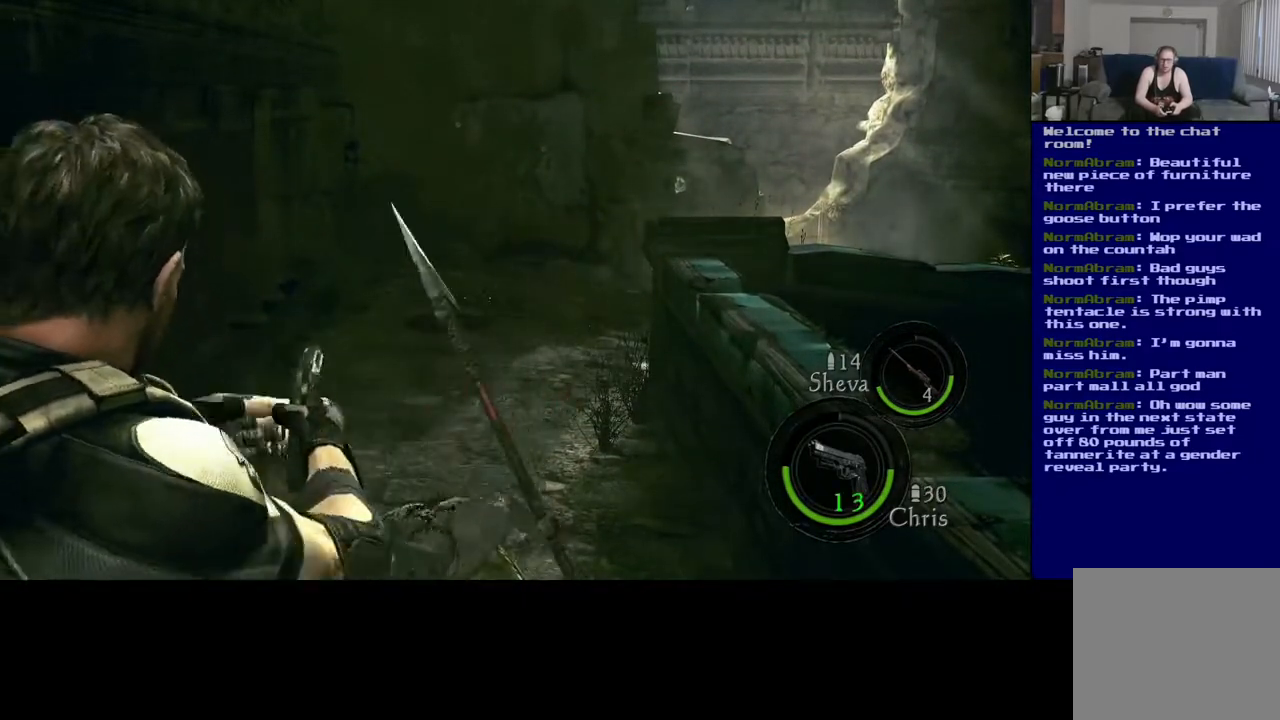
{"buttons": [], "left_stick": "center", "right_stick": "down", "events": [[367, "L2", "up"], [467, "right_stick", "down"]]}
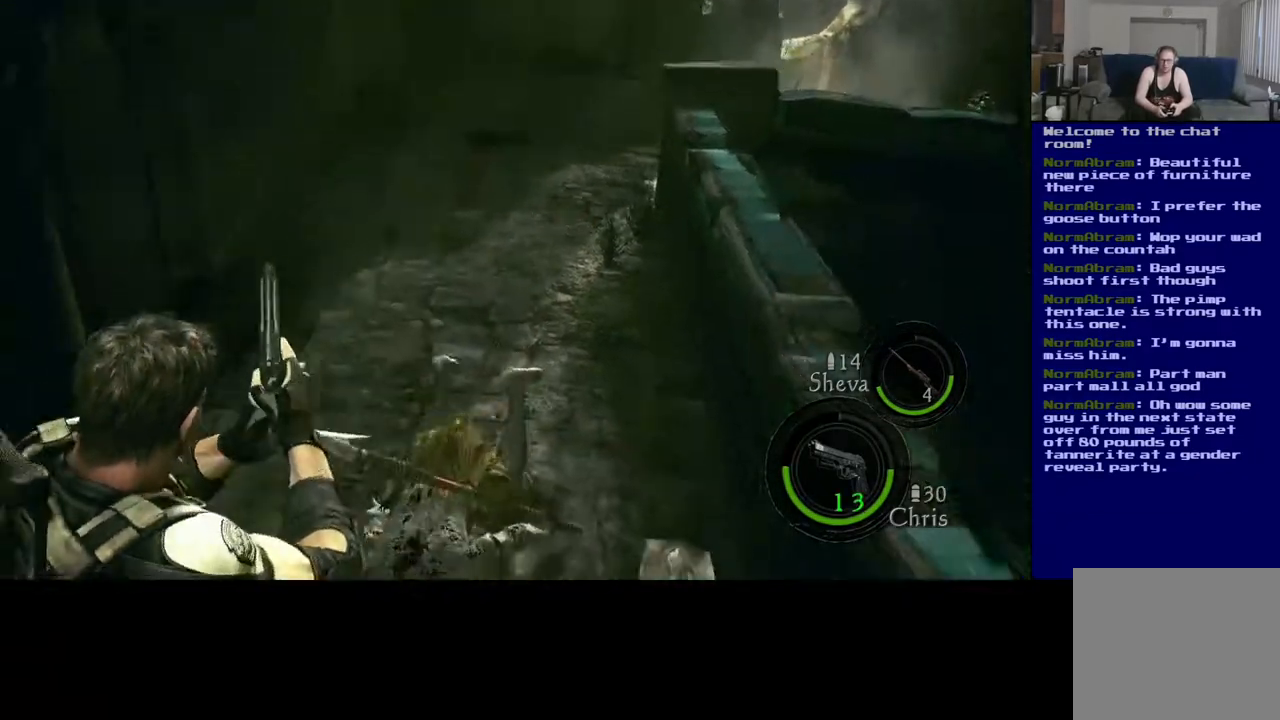
{"buttons": [], "left_stick": "up", "right_stick": "left", "events": [[83, "left_stick", "up-right"], [300, "right_stick", "down-left"], [400, "right_stick", "left"], [483, "left_stick", "up"]]}
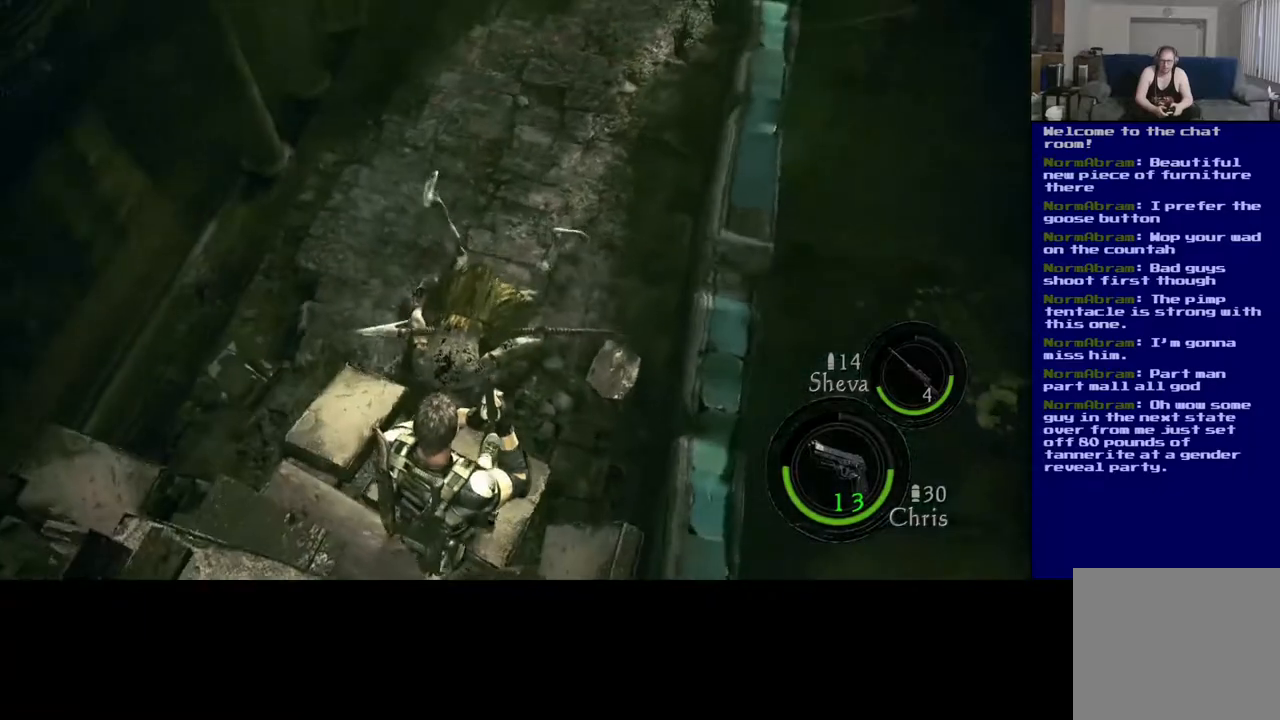
{"buttons": [], "left_stick": "up-right", "right_stick": "right", "events": [[33, "right_stick", "up-left"], [183, "right_stick", "center"], [467, "left_stick", "up-right"], [467, "right_stick", "right"]]}
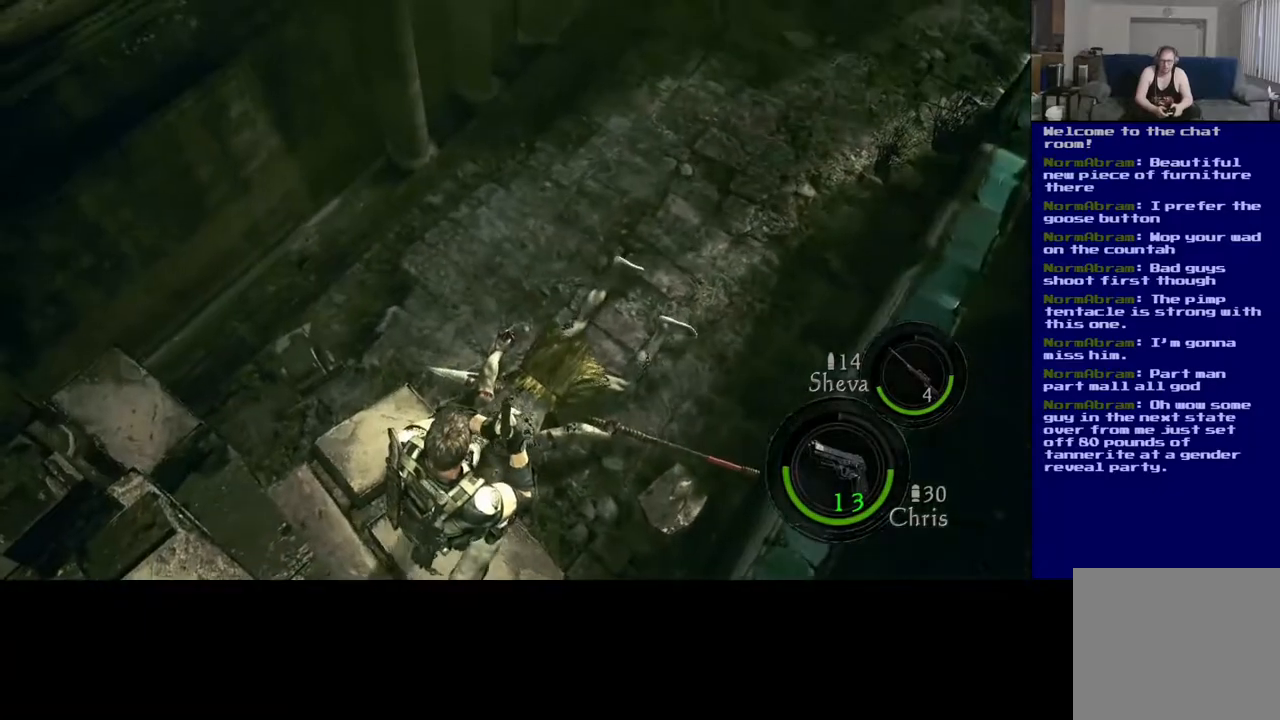
{"buttons": [], "left_stick": "up-left", "right_stick": "center", "events": [[350, "right_stick", "center"], [450, "left_stick", "up-left"]]}
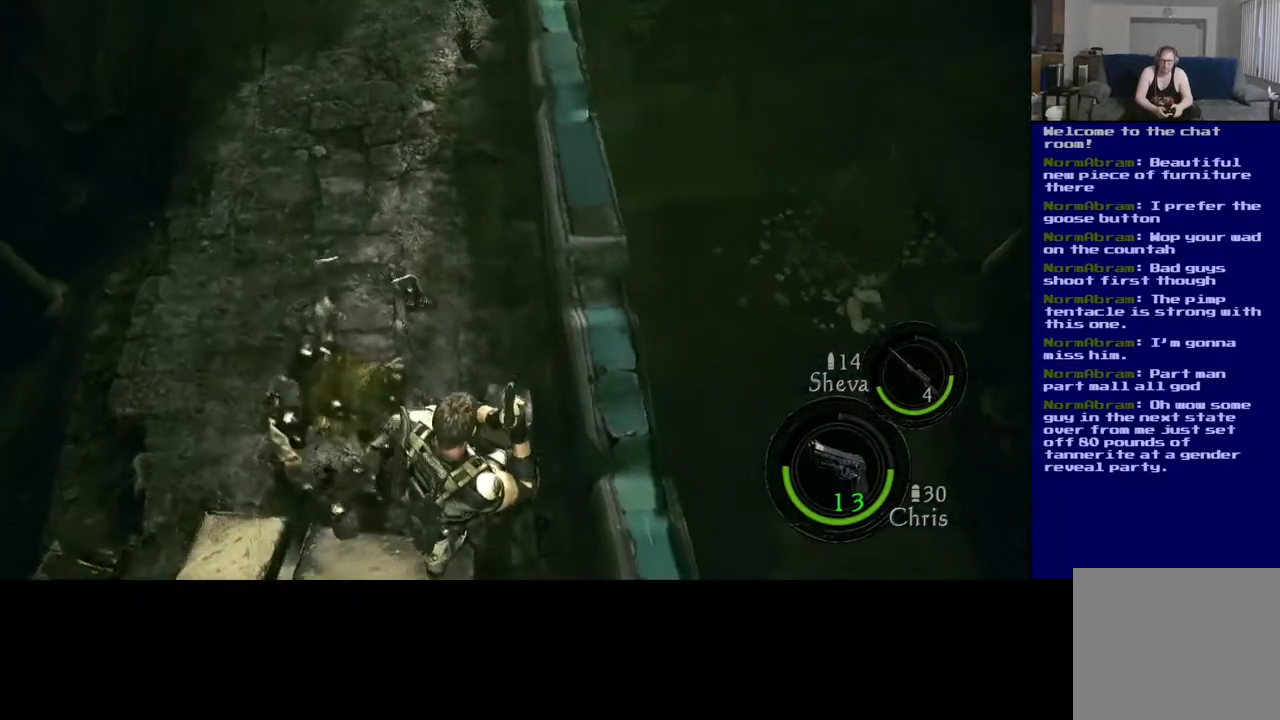
{"buttons": [], "left_stick": "left", "right_stick": "center", "events": [[33, "left_stick", "left"]]}
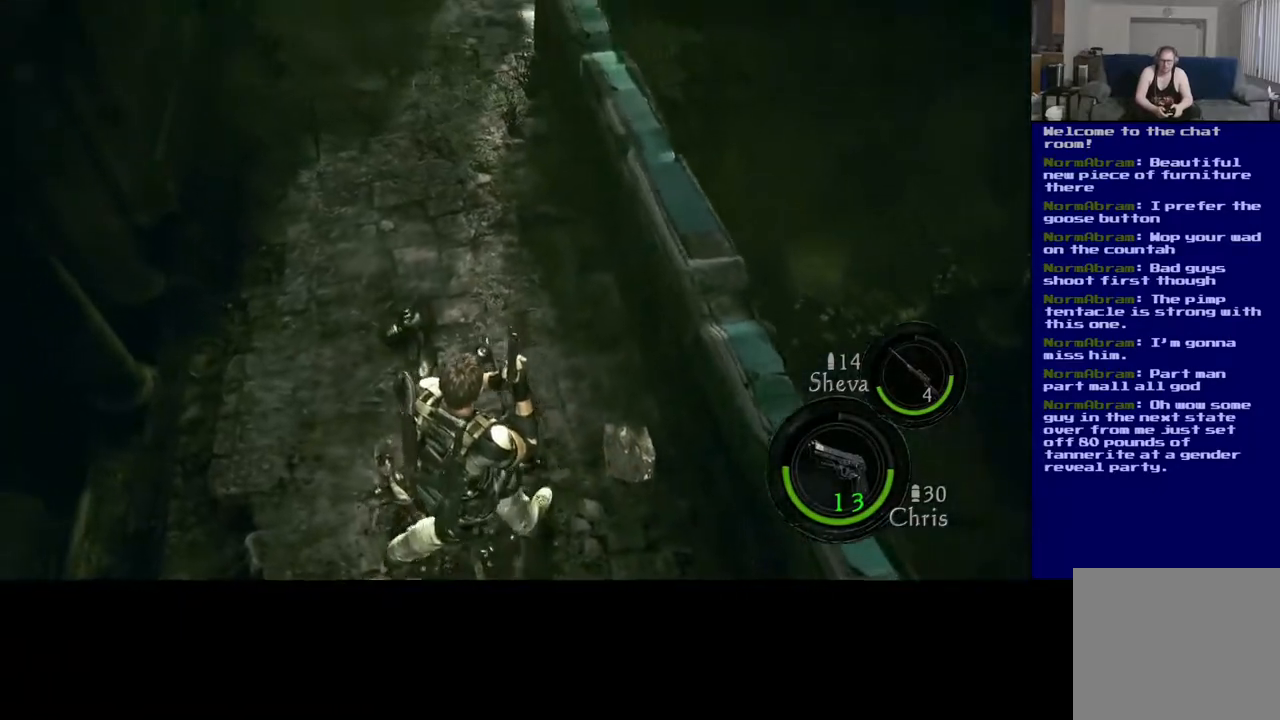
{"buttons": [], "left_stick": "center", "right_stick": "center", "events": [[250, "left_stick", "center"]]}
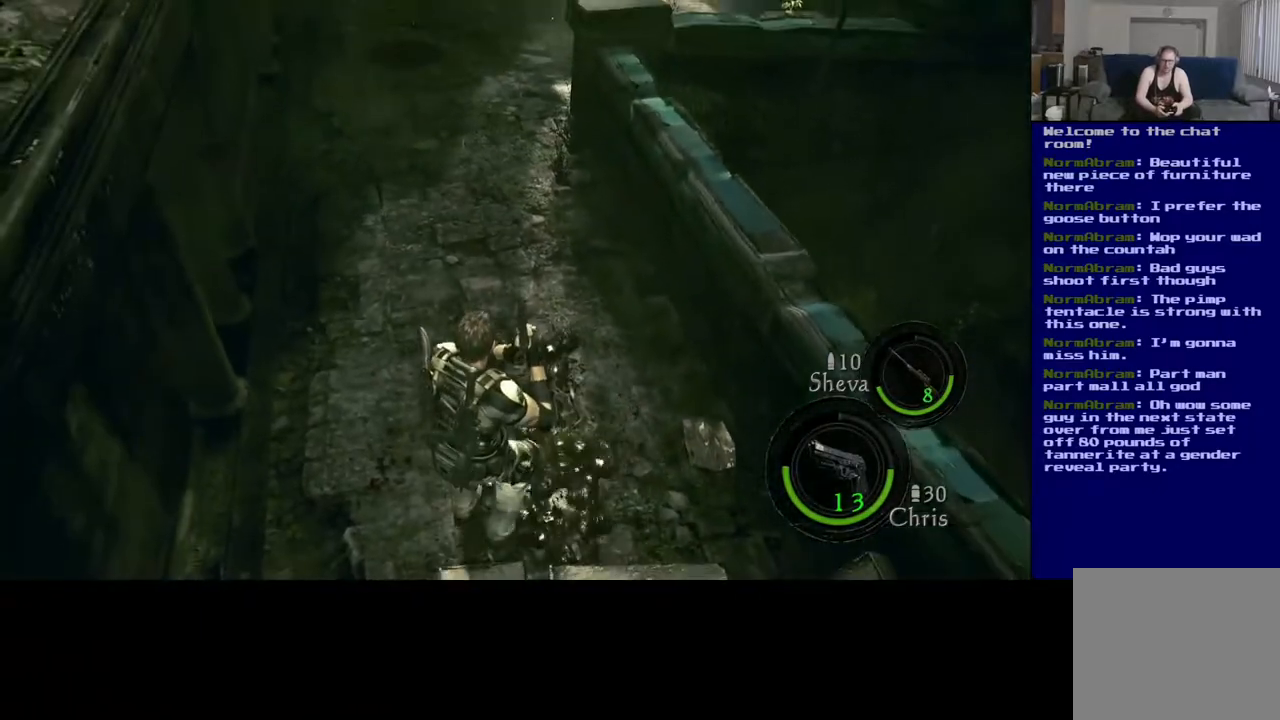
{"buttons": [], "left_stick": "center", "right_stick": "center", "events": []}